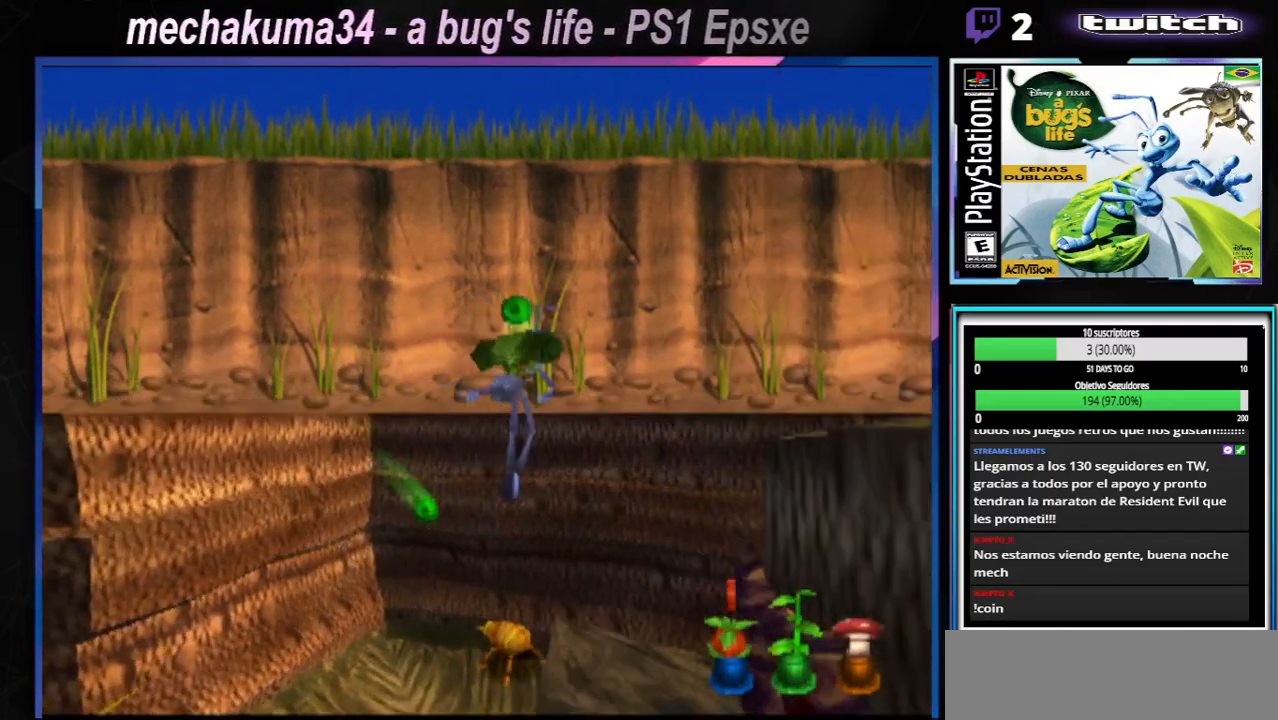
Gameplay with a controller (Xbox layout); each line is a JSON object with the inputs held at the frame after it. "events" lists button and stick changes between this image and that frame as [ms after this image, input, new state], when the widget could be followed in between. Not read: L1 L3 R1 R2 R3.
{"buttons": ["A", "X"], "left_stick": "right", "right_stick": "center", "events": [[134, "A", "up"], [134, "X", "up"], [251, "A", "down"], [251, "X", "down"]]}
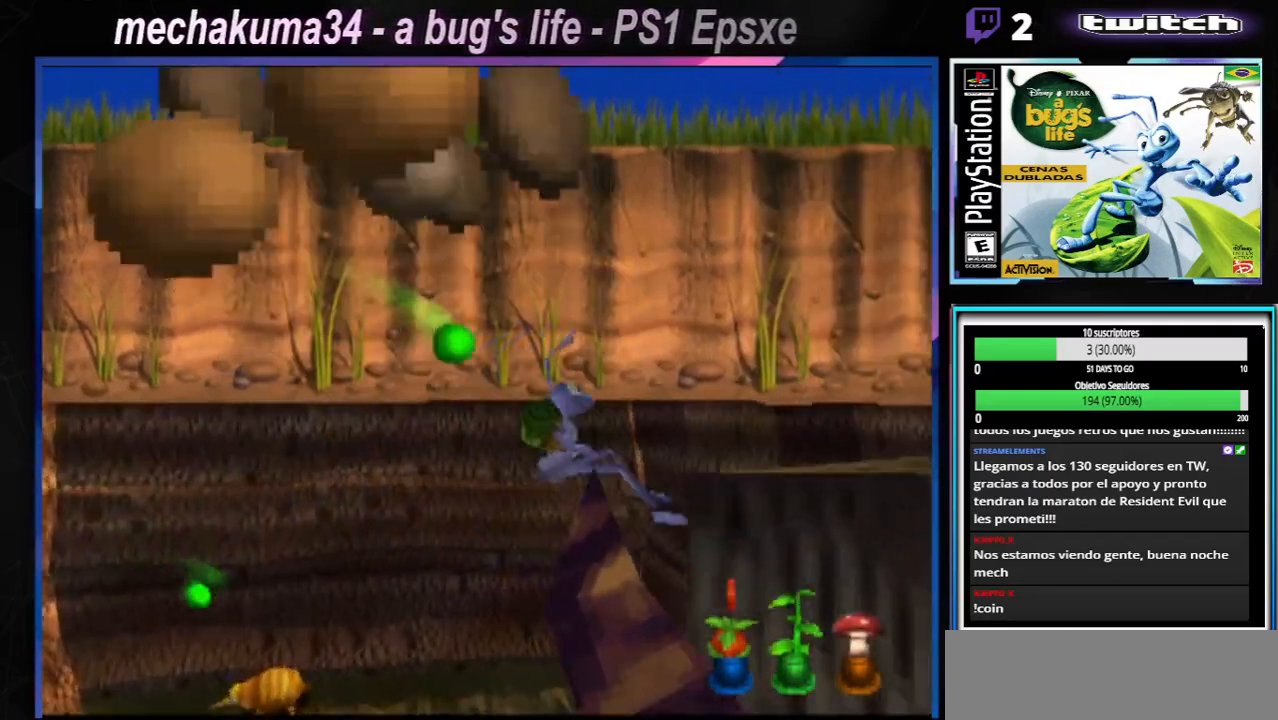
{"buttons": ["A", "X"], "left_stick": "right", "right_stick": "center", "events": [[83, "A", "up"], [100, "X", "up"], [183, "X", "down"], [200, "A", "down"]]}
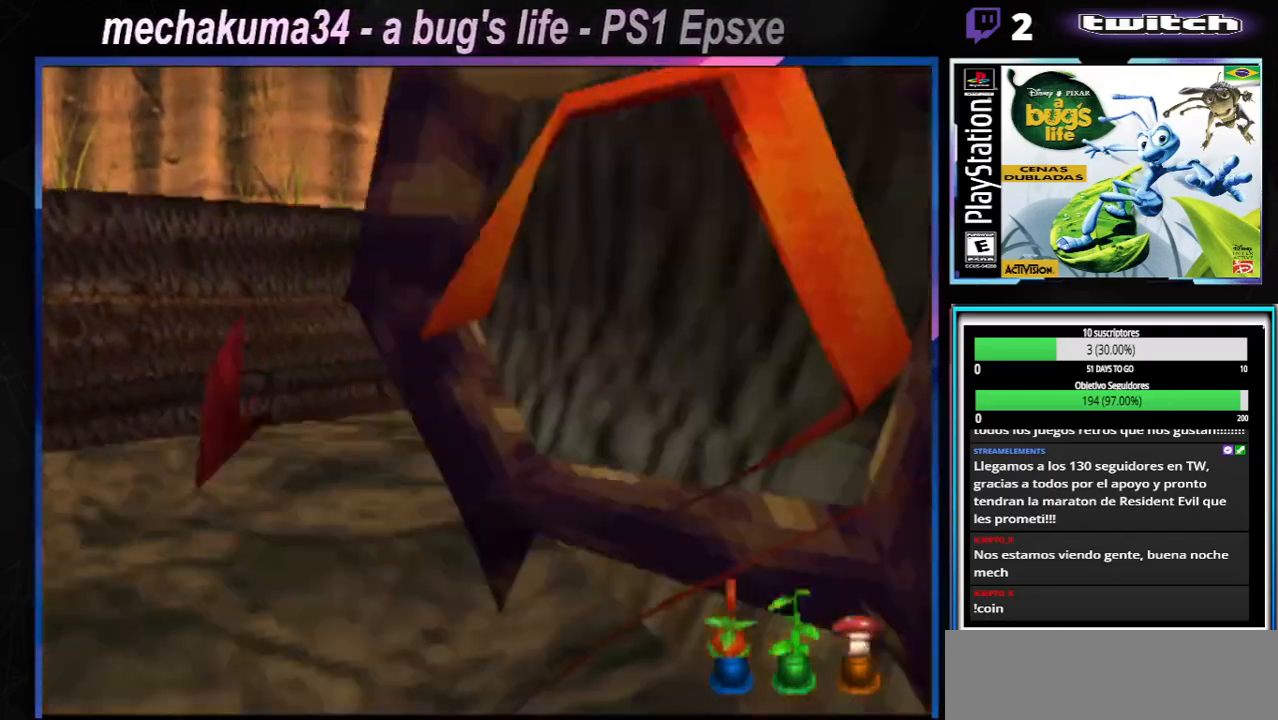
{"buttons": [], "left_stick": "right", "right_stick": "center", "events": [[17, "A", "up"], [17, "X", "up"], [134, "A", "down"], [134, "X", "down"], [367, "A", "up"], [417, "X", "up"]]}
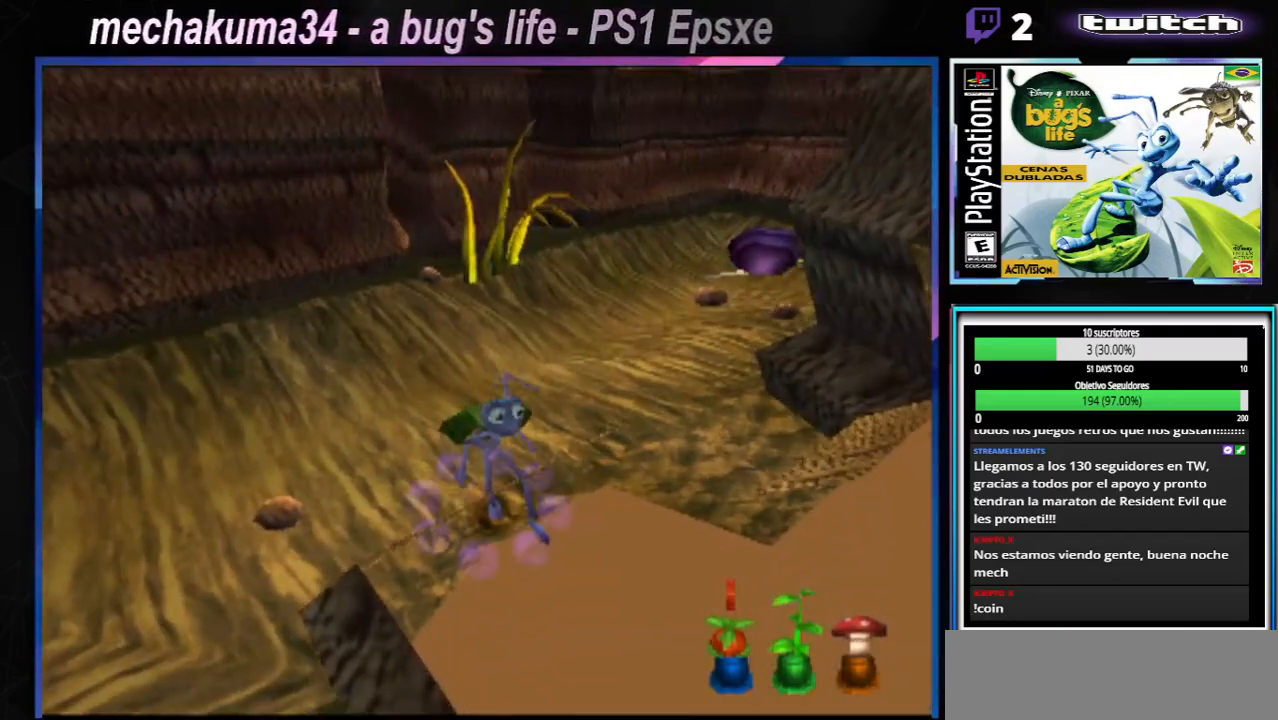
{"buttons": ["A", "X"], "left_stick": "right", "right_stick": "center", "events": [[217, "A", "down"], [217, "X", "down"]]}
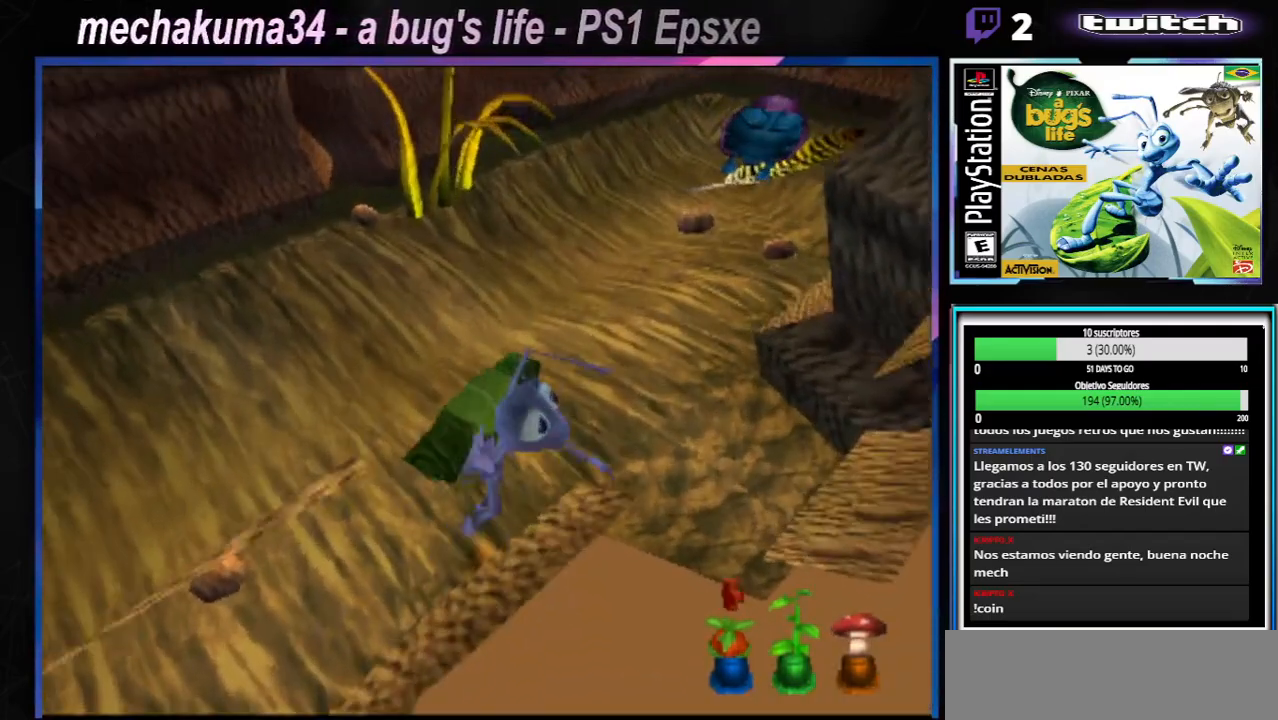
{"buttons": ["X"], "left_stick": "right", "right_stick": "center", "events": [[267, "X", "up"], [301, "A", "up"], [501, "X", "down"]]}
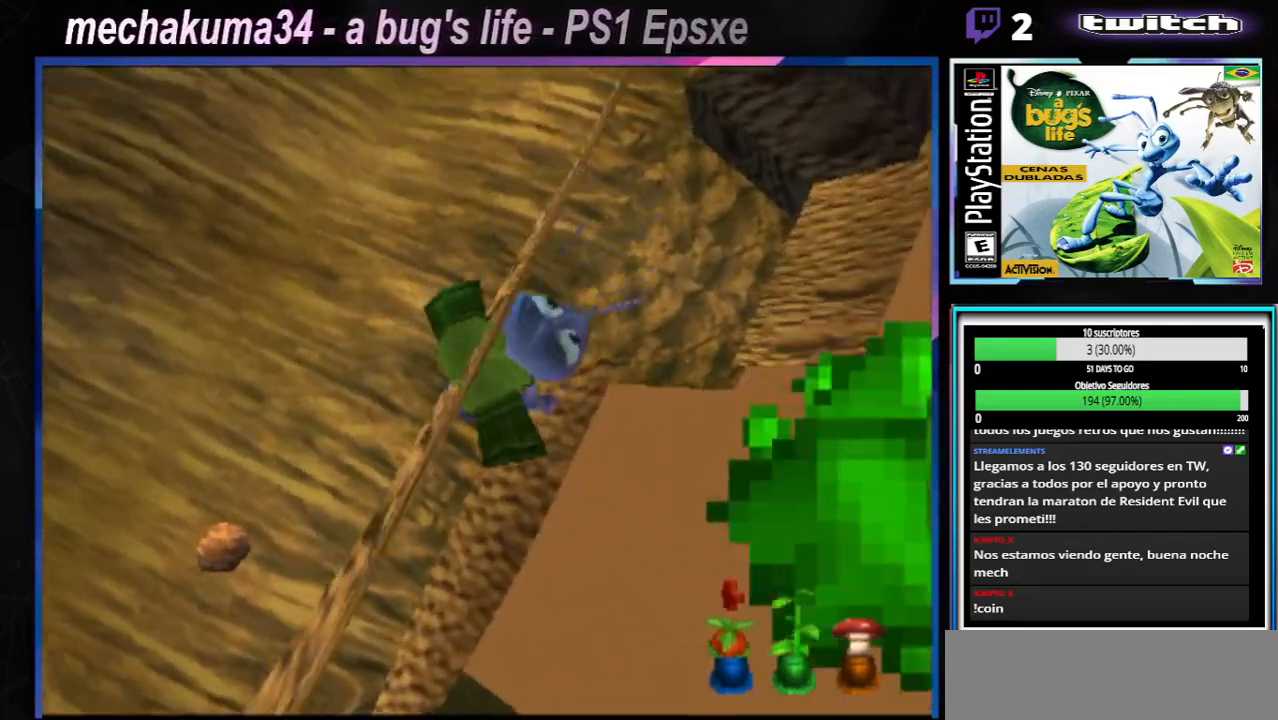
{"buttons": ["A", "X"], "left_stick": "right", "right_stick": "center", "events": [[50, "A", "down"]]}
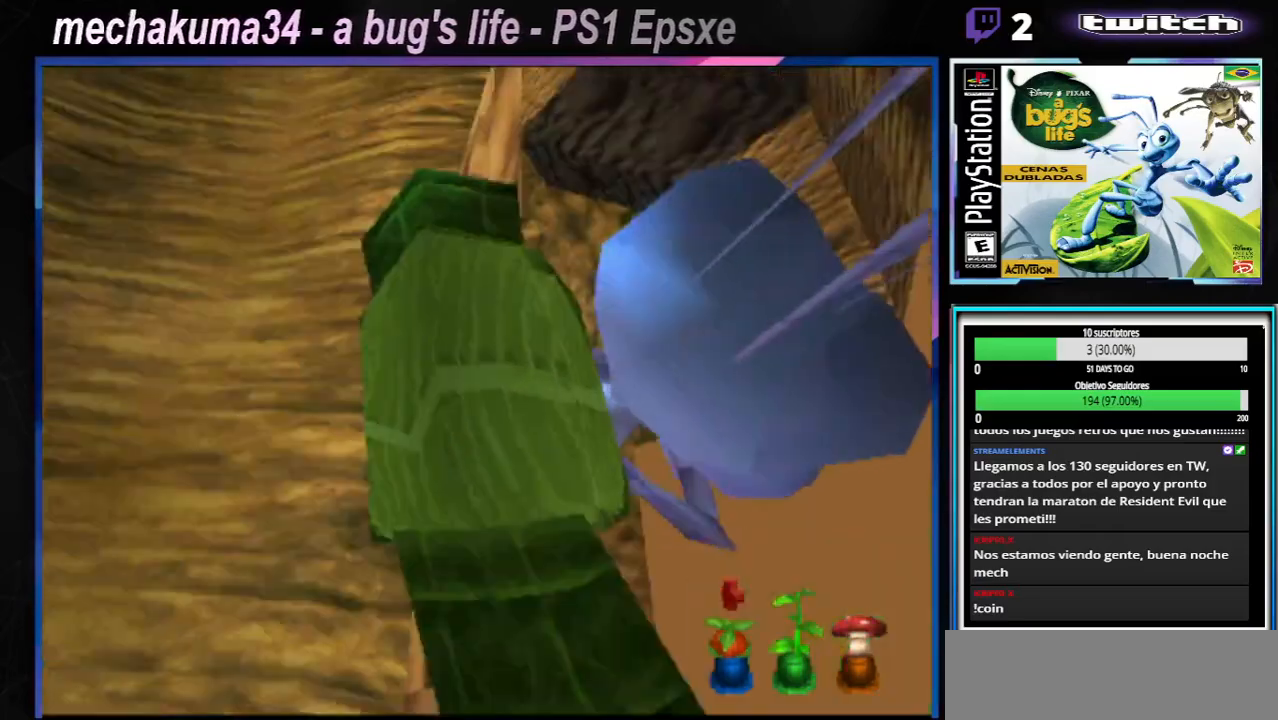
{"buttons": [], "left_stick": "right", "right_stick": "center", "events": [[334, "X", "up"], [367, "A", "up"]]}
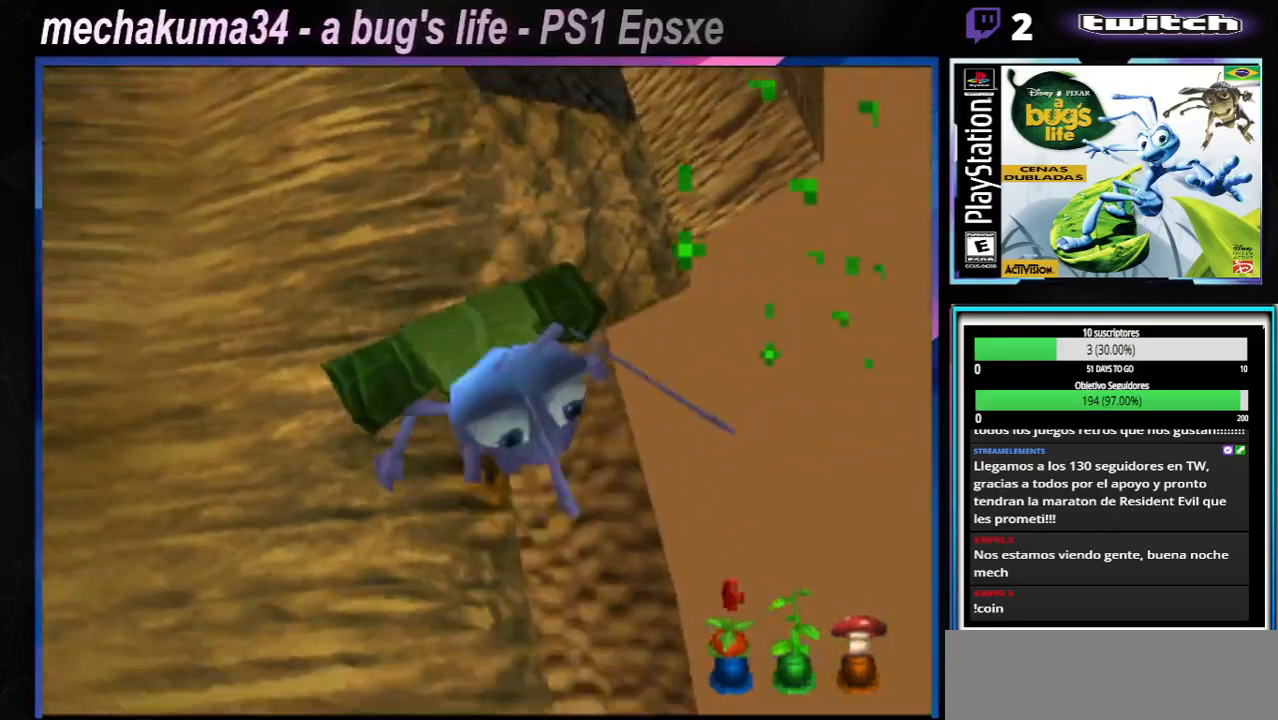
{"buttons": ["A", "X"], "left_stick": "down-left", "right_stick": "center", "events": [[117, "A", "down"], [133, "X", "down"], [283, "left_stick", "down-right"], [417, "left_stick", "down-left"]]}
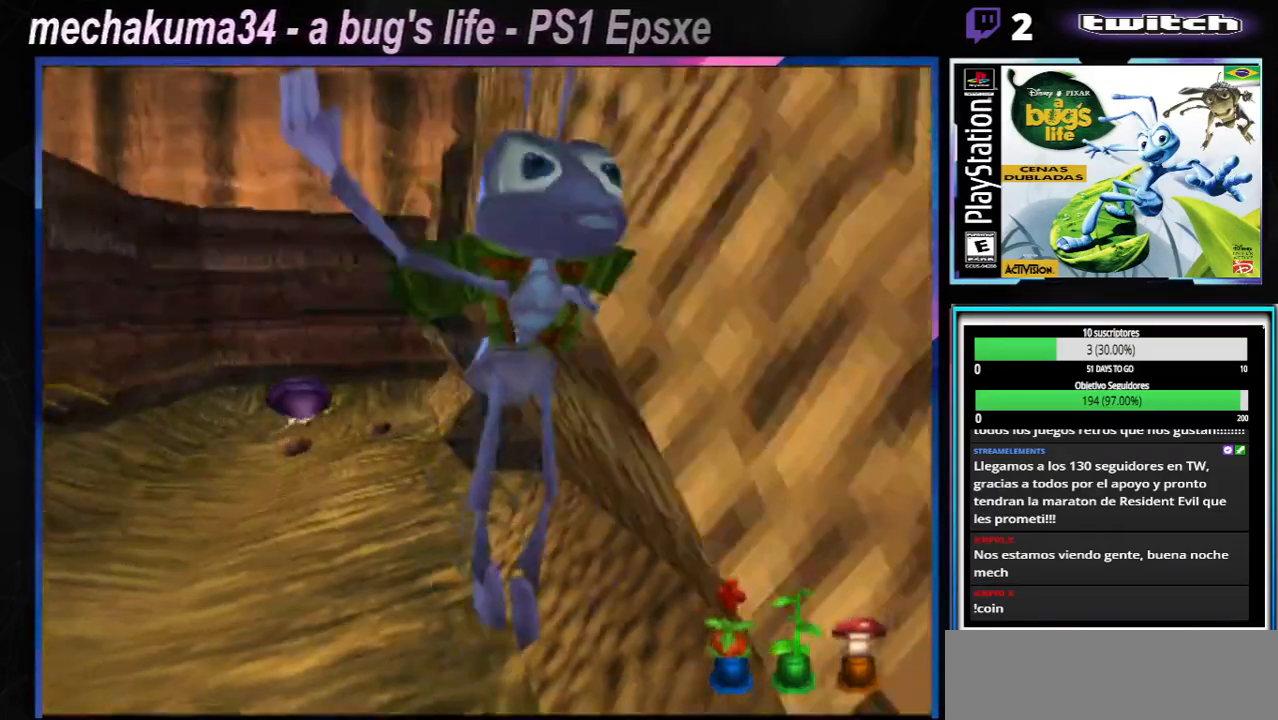
{"buttons": [], "left_stick": "right", "right_stick": "center", "events": [[317, "left_stick", "down-right"], [334, "A", "up"], [367, "left_stick", "right"], [417, "X", "up"]]}
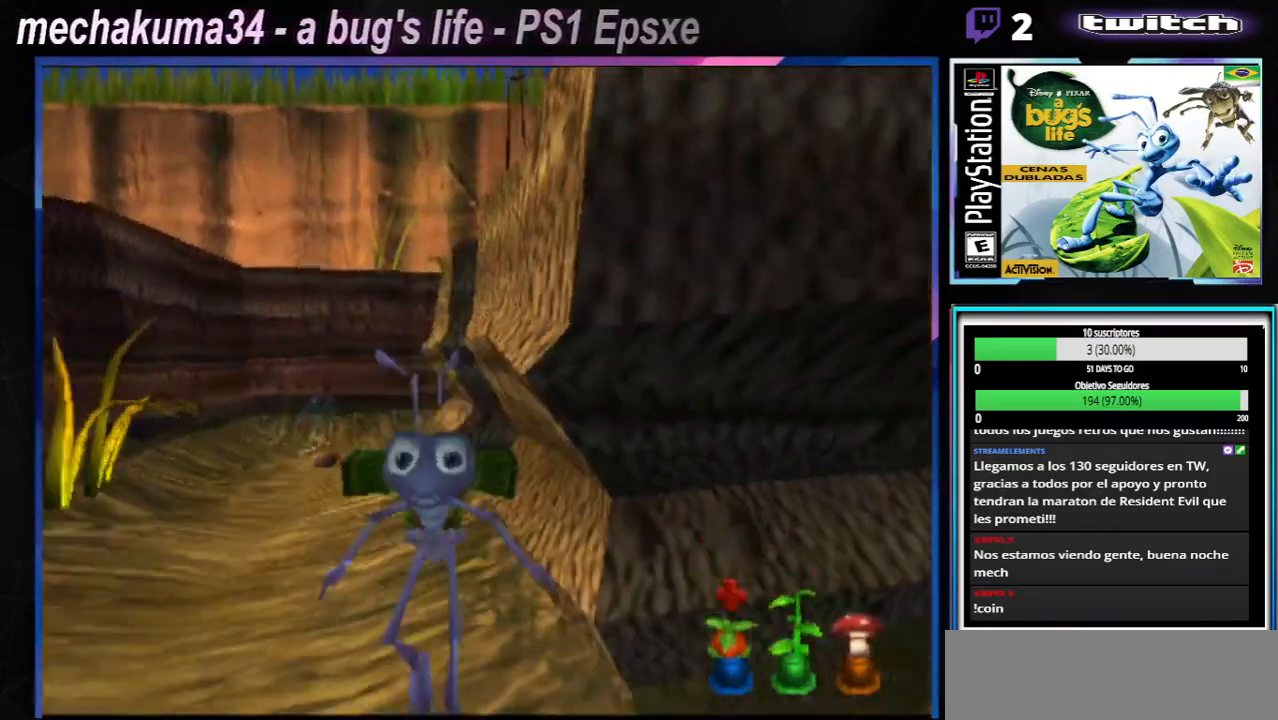
{"buttons": [], "left_stick": "right", "right_stick": "center", "events": []}
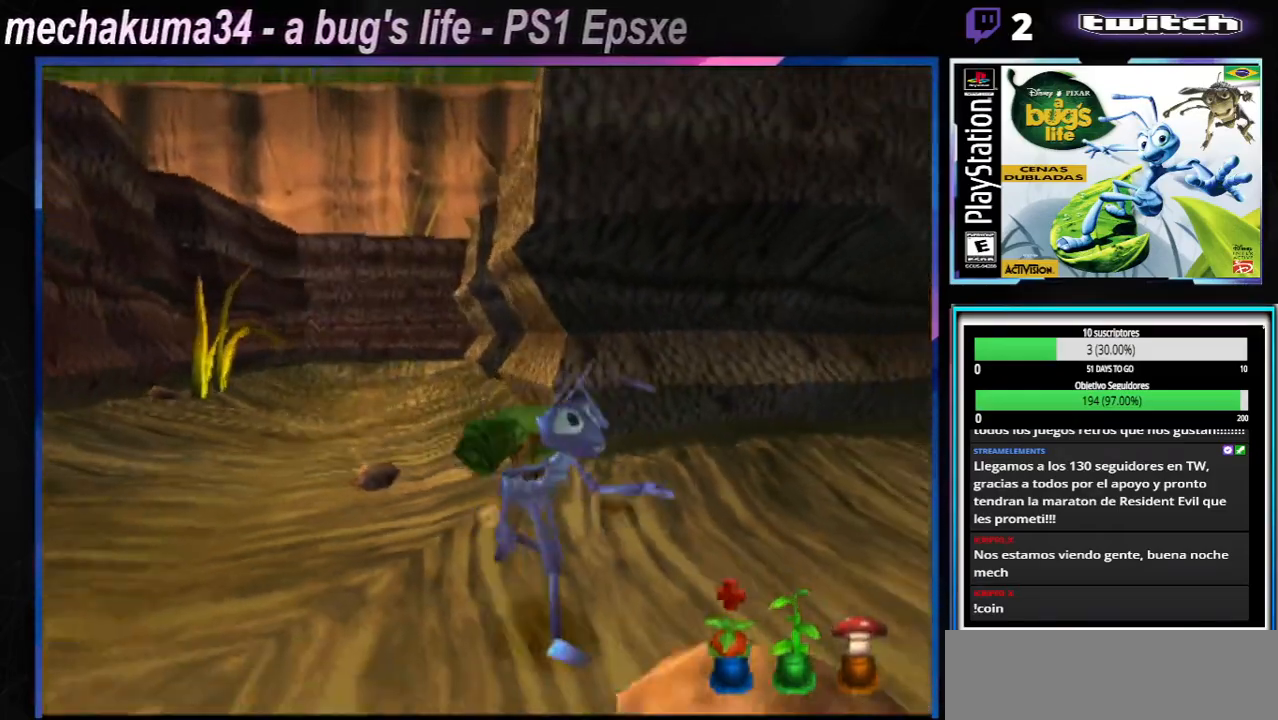
{"buttons": ["A", "X"], "left_stick": "right", "right_stick": "center", "events": [[33, "A", "down"], [83, "X", "down"]]}
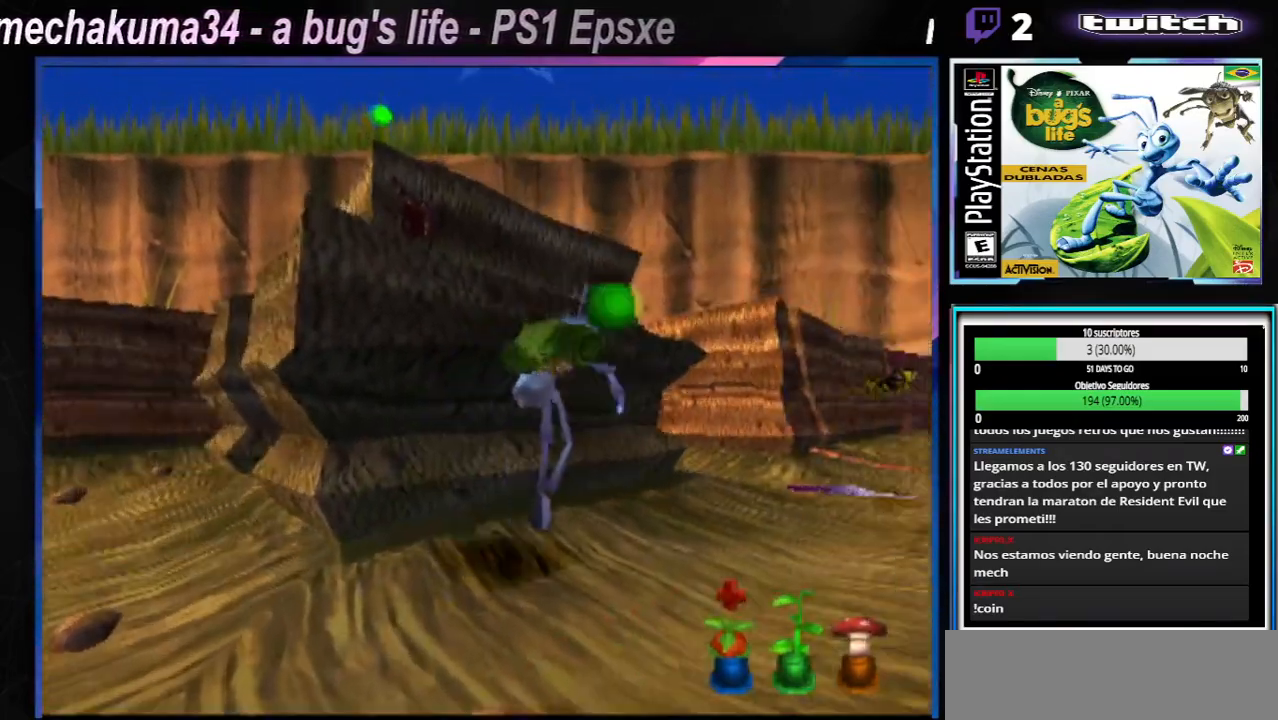
{"buttons": [], "left_stick": "right", "right_stick": "center", "events": [[67, "A", "up"], [117, "X", "up"]]}